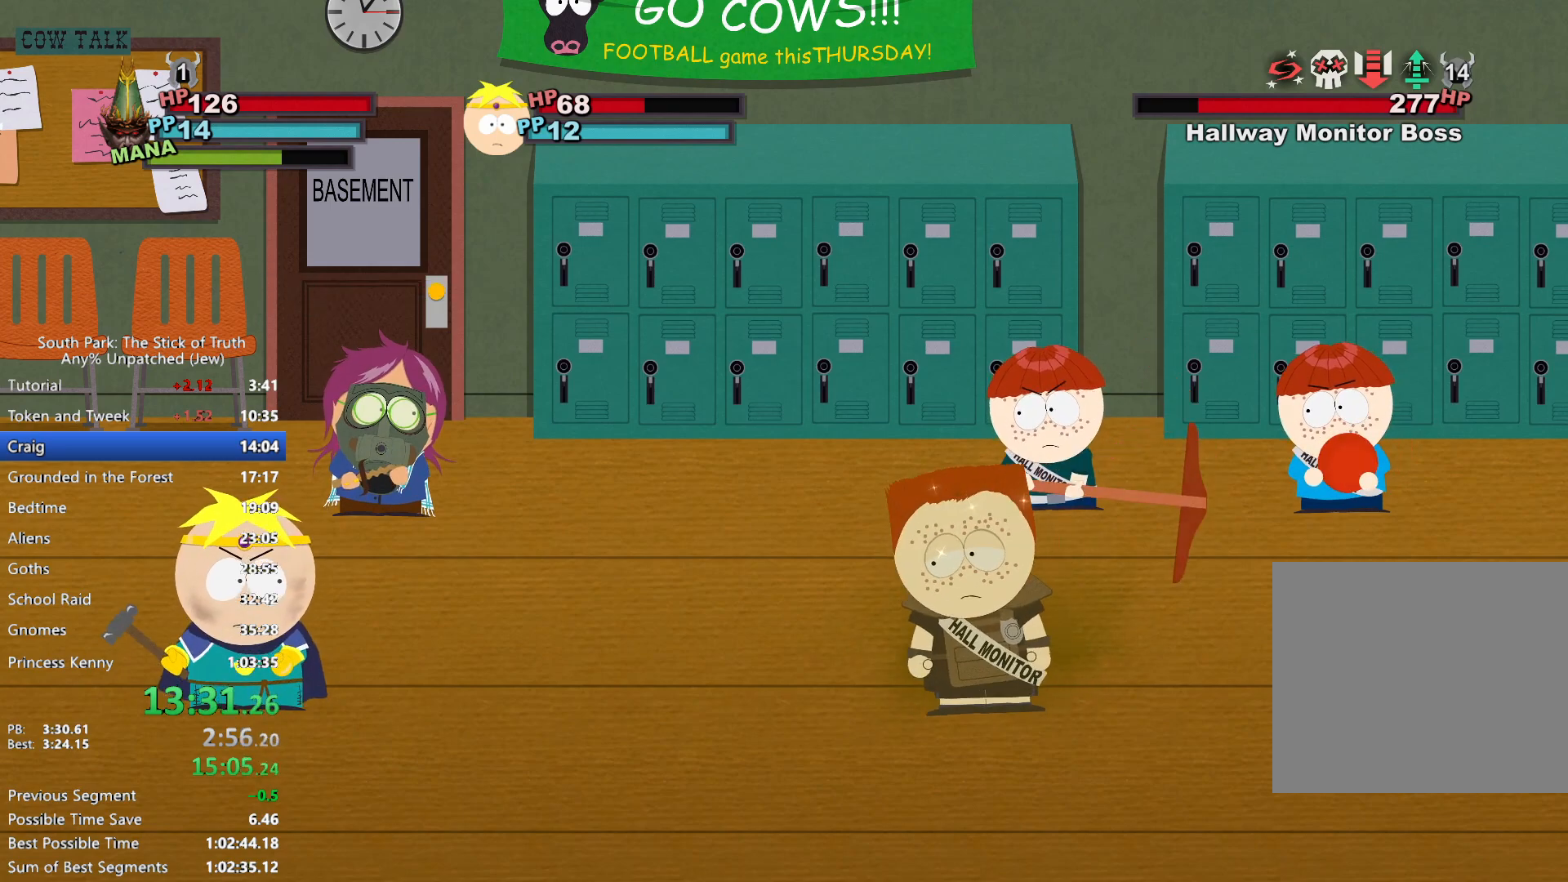
Gameplay with a controller (Xbox layout); each line is a JSON object with the inputs held at the frame after it. "events" lists button and stick changes between this image and that frame as [ms after this image, input, new state], when the widget could be followed in between. Not read: HOME L3 R3 SELECT.
{"buttons": [], "left_stick": "up", "right_stick": "center", "events": [[300, "left_stick", "up"], [450, "A", "down"], [500, "A", "up"]]}
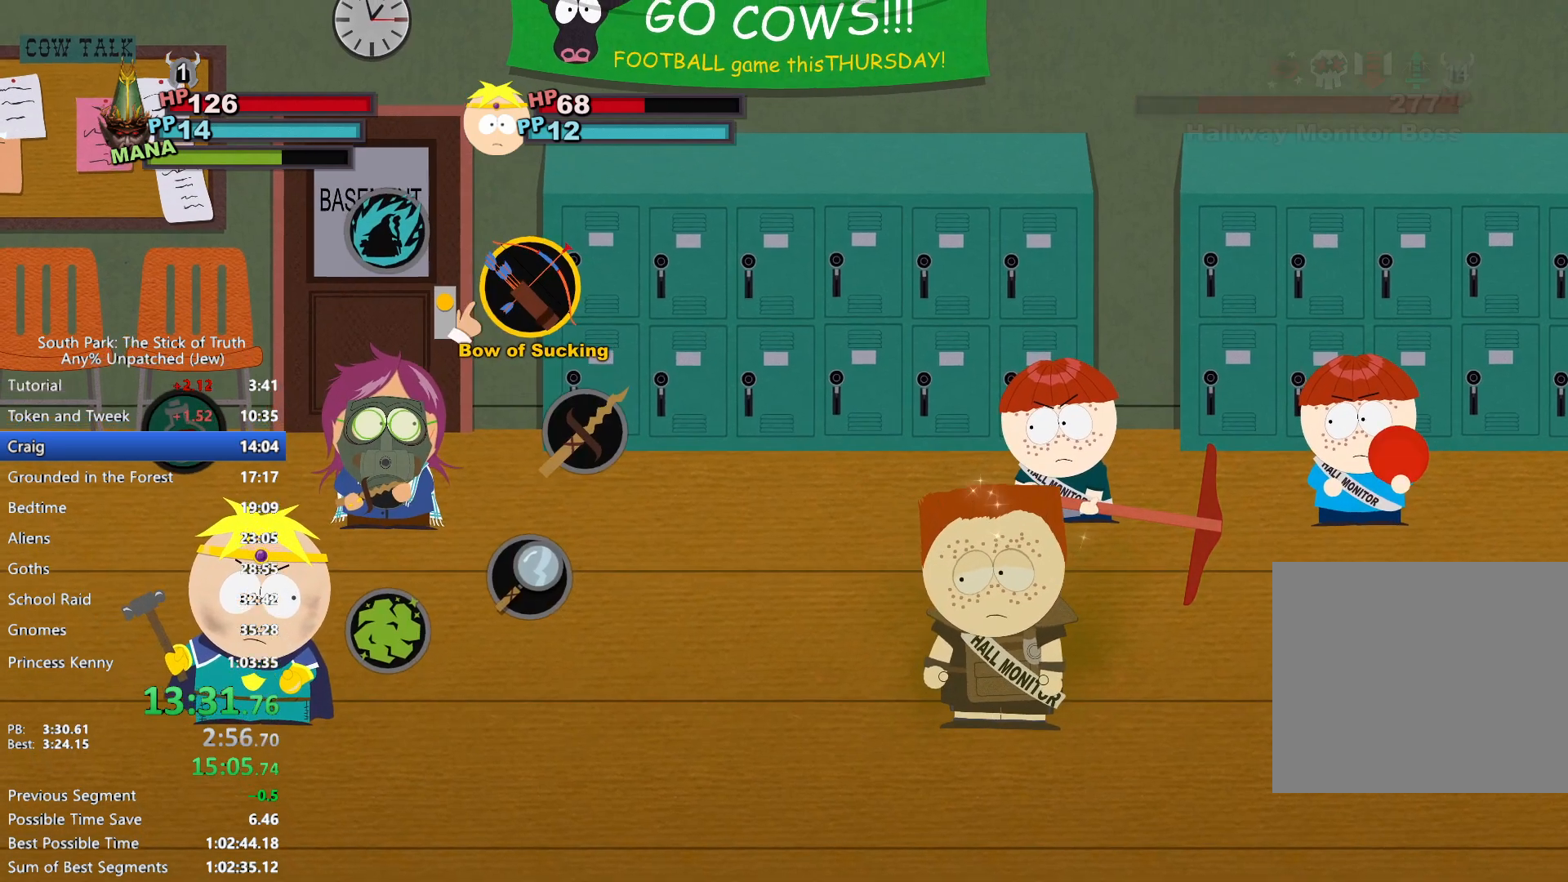
{"buttons": [], "left_stick": "down", "right_stick": "center", "events": [[83, "A", "down"], [117, "A", "up"], [183, "A", "down"], [233, "A", "up"], [283, "A", "down"], [333, "A", "up"], [417, "left_stick", "left"], [483, "left_stick", "down"]]}
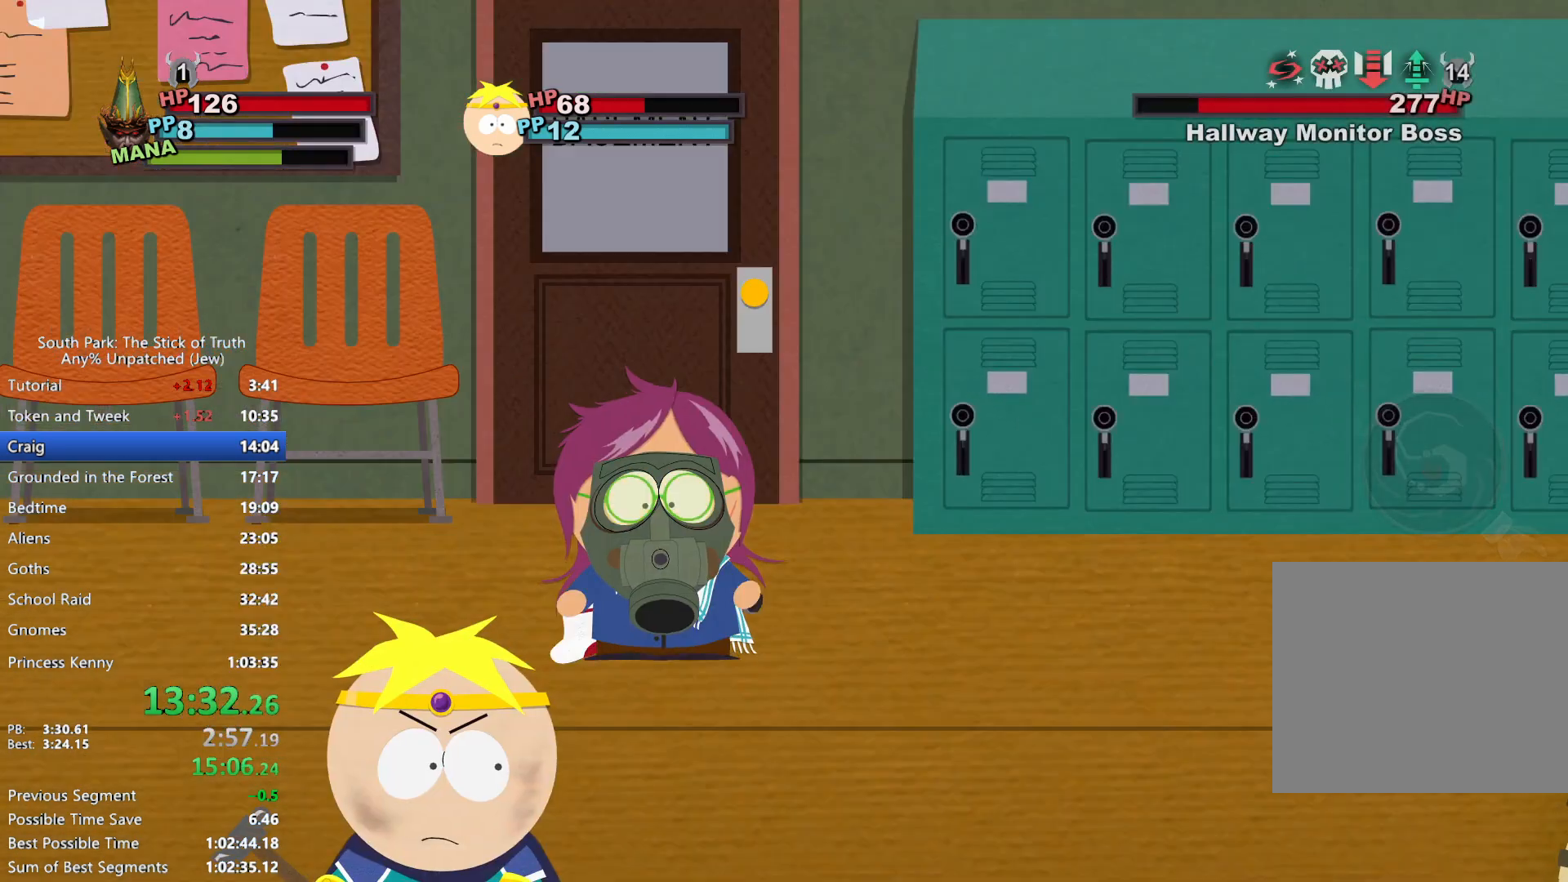
{"buttons": [], "left_stick": "right", "right_stick": "center", "events": [[50, "left_stick", "right"], [167, "left_stick", "down-left"], [233, "left_stick", "down-right"], [283, "left_stick", "up-right"], [350, "left_stick", "left"], [417, "left_stick", "down"], [467, "left_stick", "right"]]}
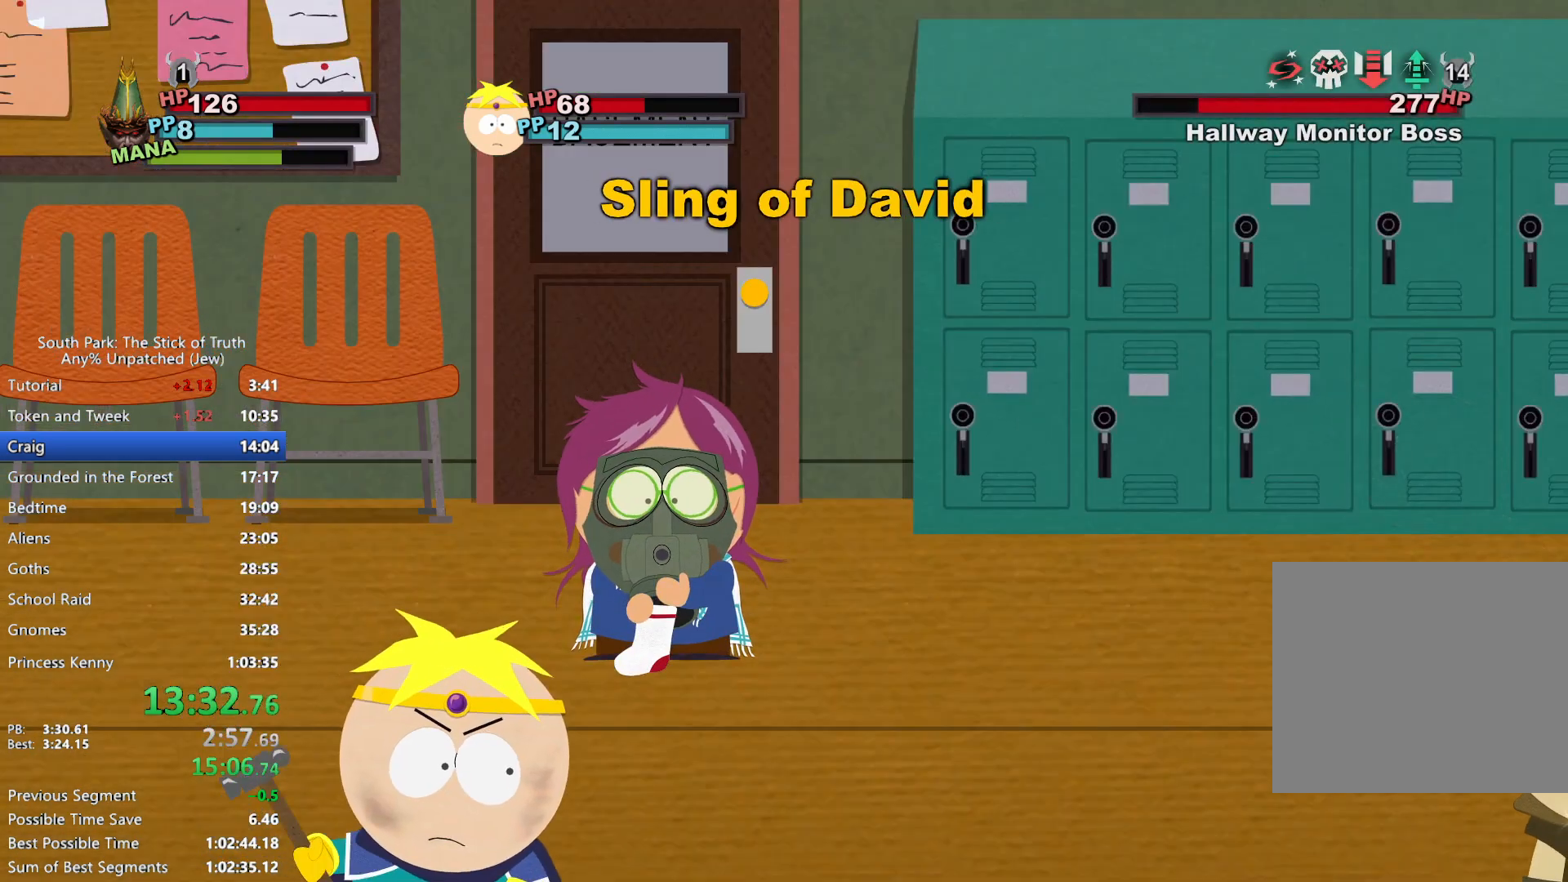
{"buttons": [], "left_stick": "left", "right_stick": "center", "events": [[67, "left_stick", "down-left"], [150, "left_stick", "down-right"], [200, "left_stick", "up-right"], [250, "left_stick", "up-left"], [300, "left_stick", "down-left"], [400, "left_stick", "up-right"], [467, "left_stick", "left"]]}
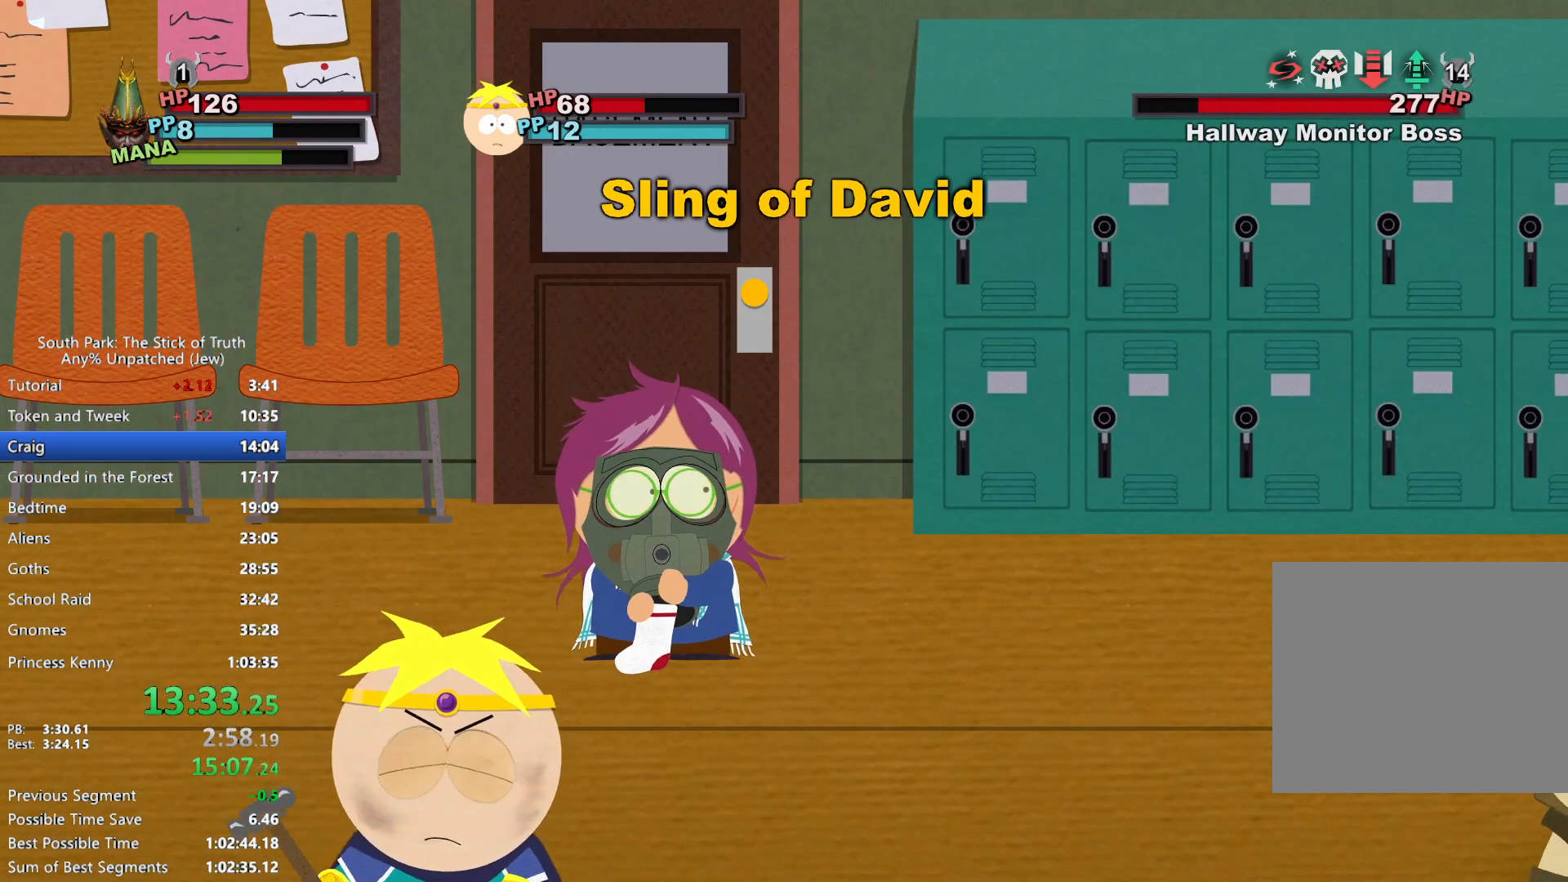
{"buttons": [], "left_stick": "down-right", "right_stick": "center", "events": [[33, "left_stick", "down"], [83, "left_stick", "right"], [183, "left_stick", "left"], [233, "left_stick", "down"], [300, "left_stick", "right"], [367, "left_stick", "up-left"], [433, "left_stick", "down-left"], [483, "left_stick", "down-right"]]}
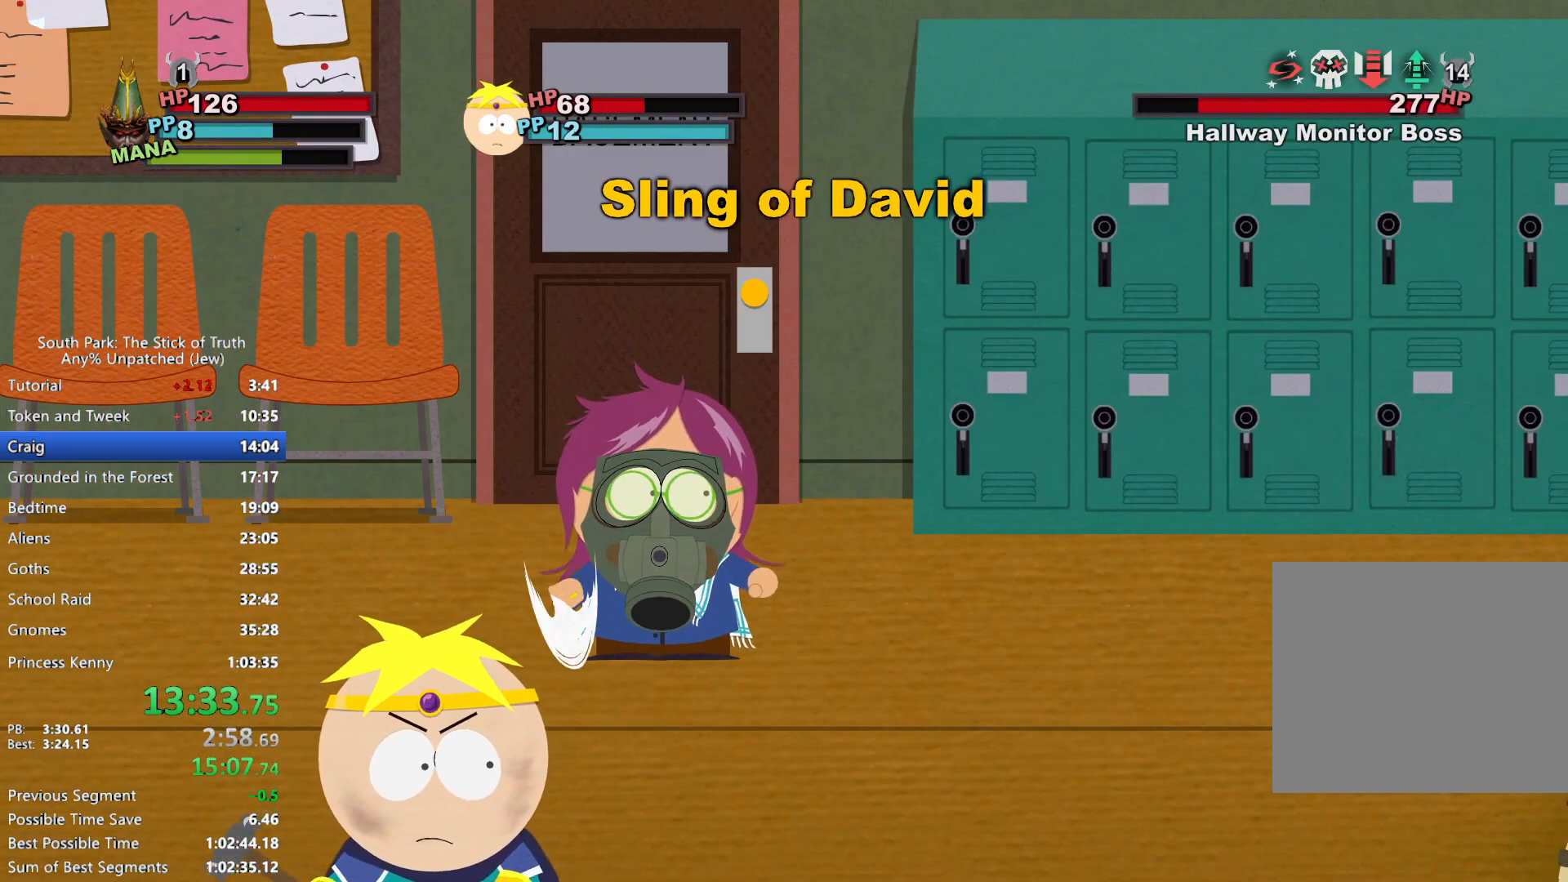
{"buttons": [], "left_stick": "left", "right_stick": "center", "events": [[33, "left_stick", "up-right"], [117, "left_stick", "down-left"], [183, "left_stick", "down-right"], [233, "left_stick", "up-right"], [283, "left_stick", "up-left"], [333, "left_stick", "down-left"], [400, "left_stick", "down-right"], [450, "left_stick", "up-right"], [500, "left_stick", "left"]]}
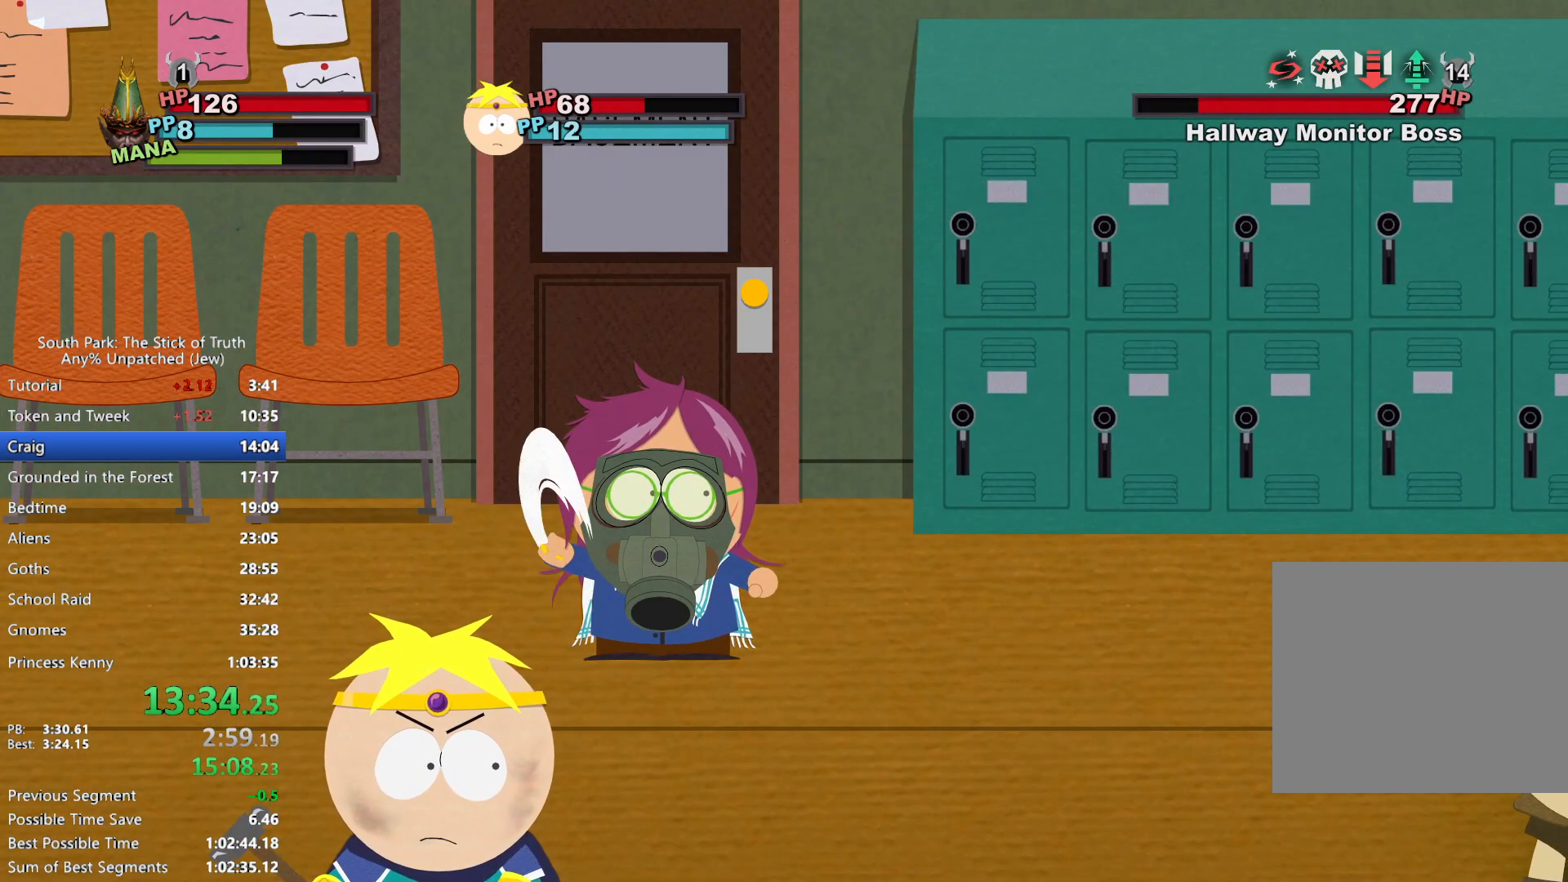
{"buttons": [], "left_stick": "center", "right_stick": "center", "events": [[50, "left_stick", "down"], [117, "left_stick", "right"], [217, "left_stick", "down-left"], [233, "A", "down"], [300, "A", "up"], [333, "left_stick", "center"]]}
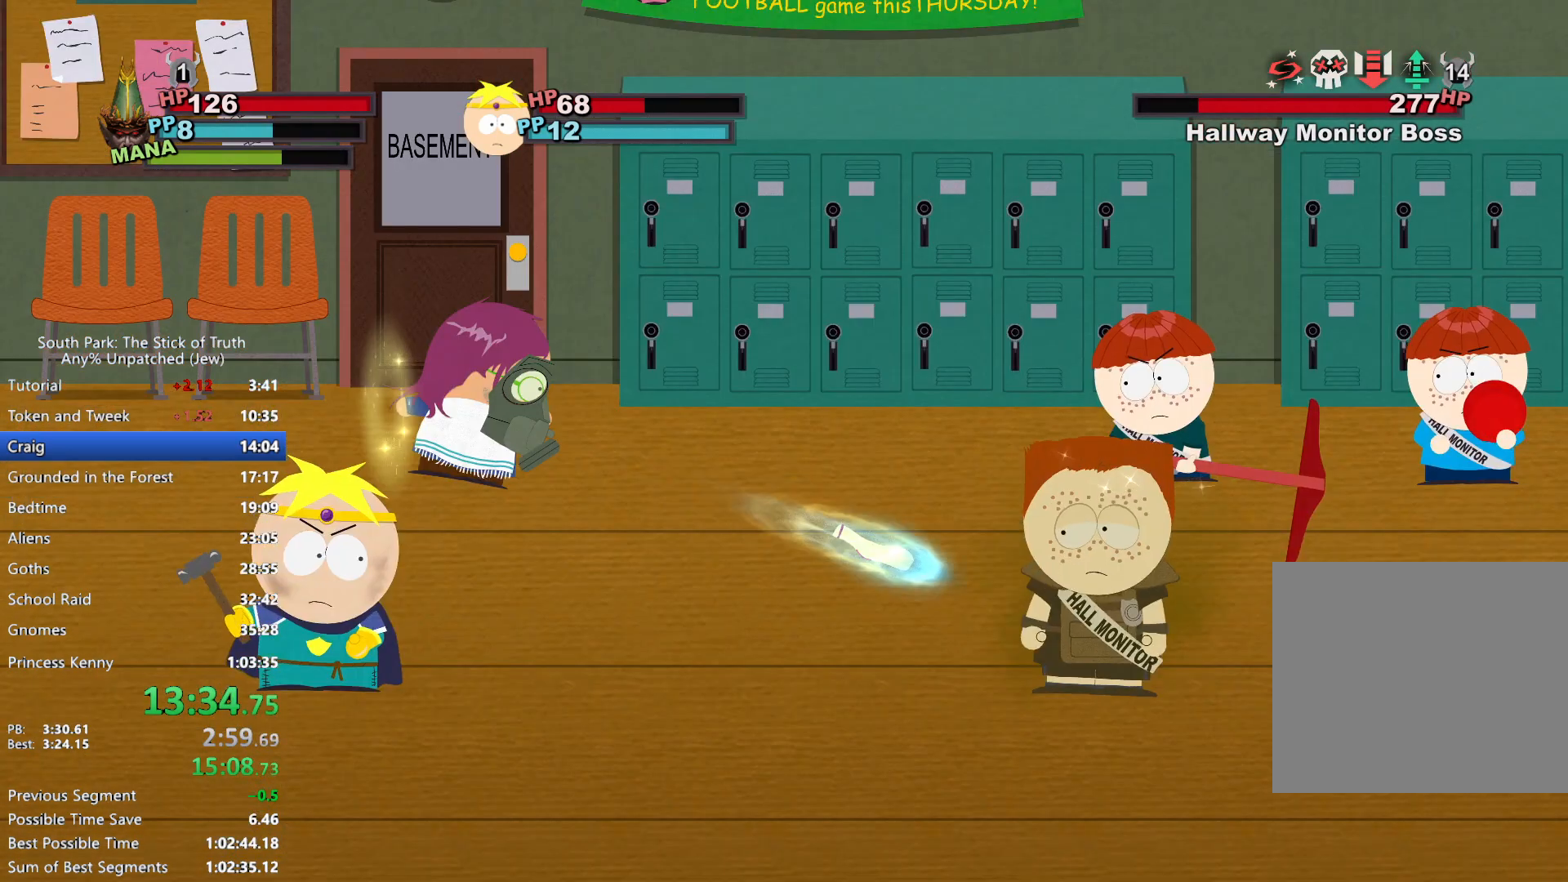
{"buttons": [], "left_stick": "center", "right_stick": "center", "events": []}
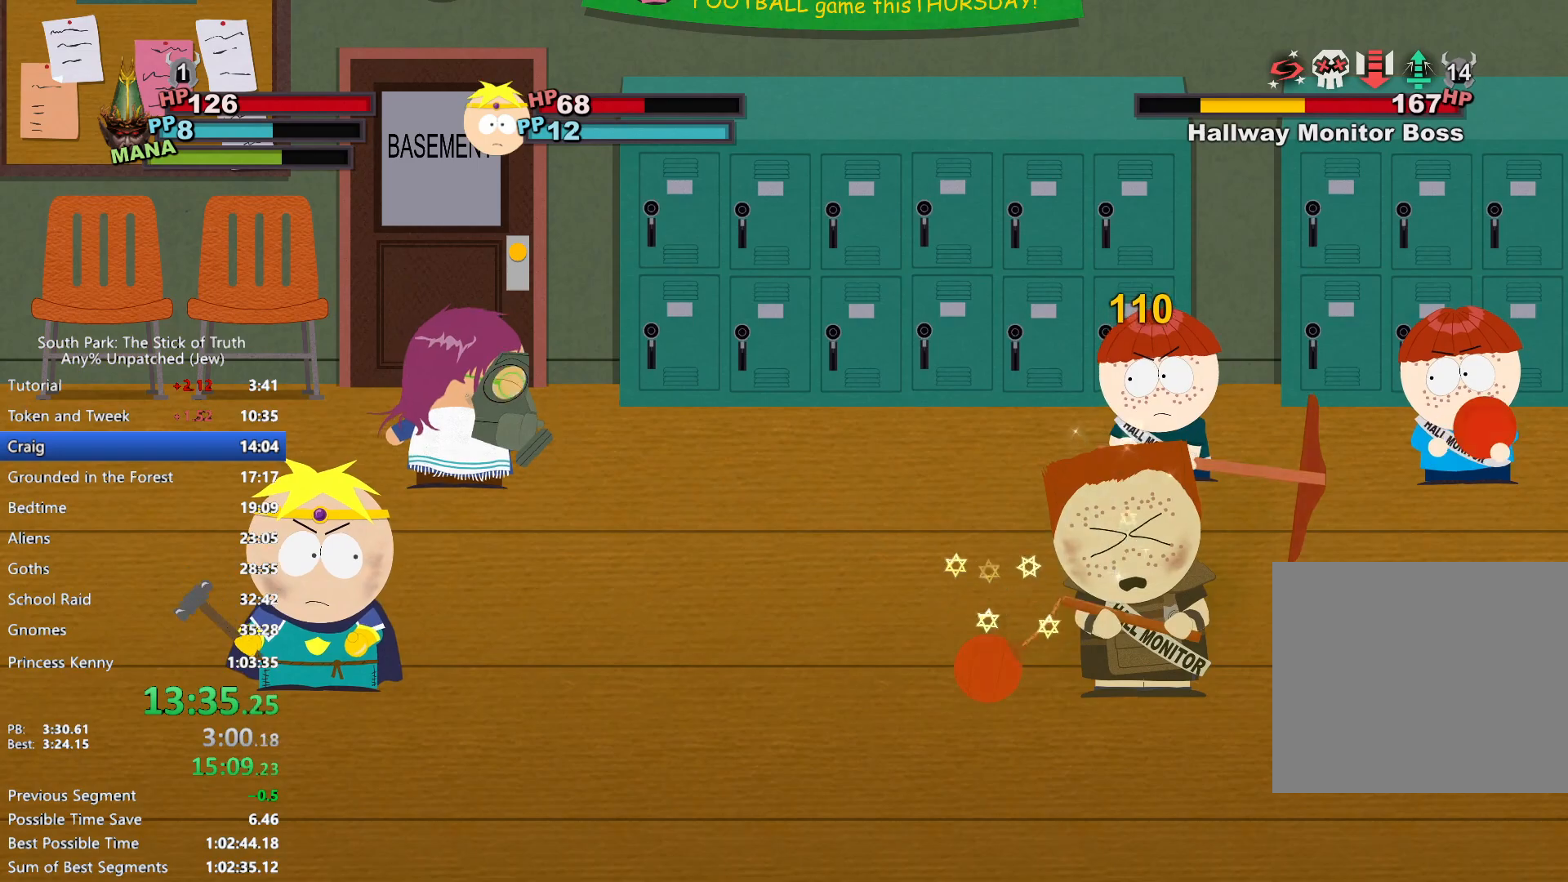
{"buttons": [], "left_stick": "center", "right_stick": "center", "events": []}
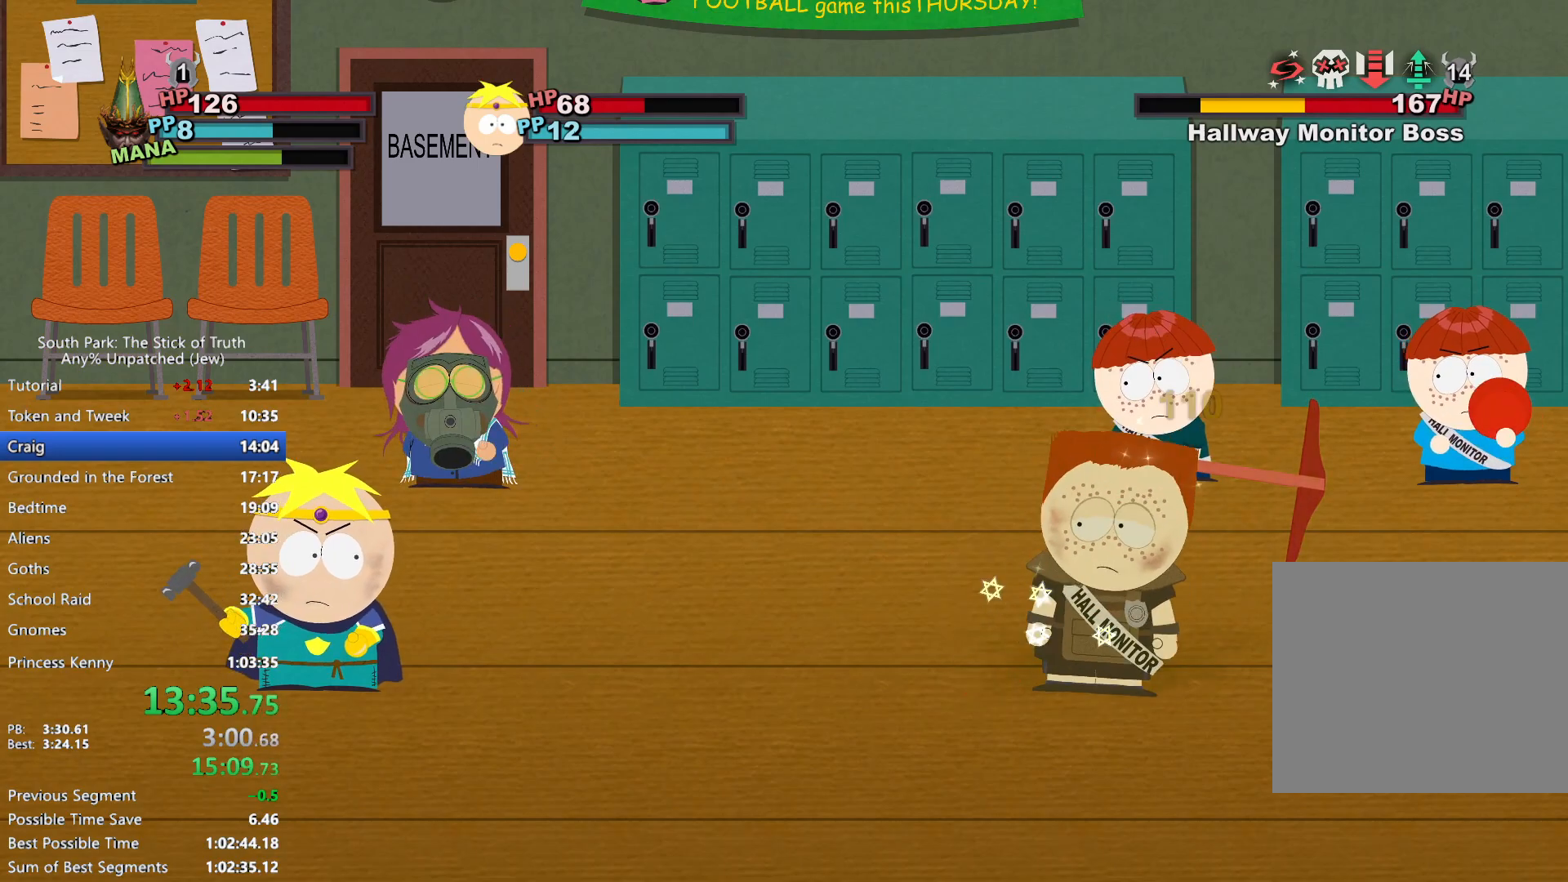
{"buttons": [], "left_stick": "center", "right_stick": "center", "events": []}
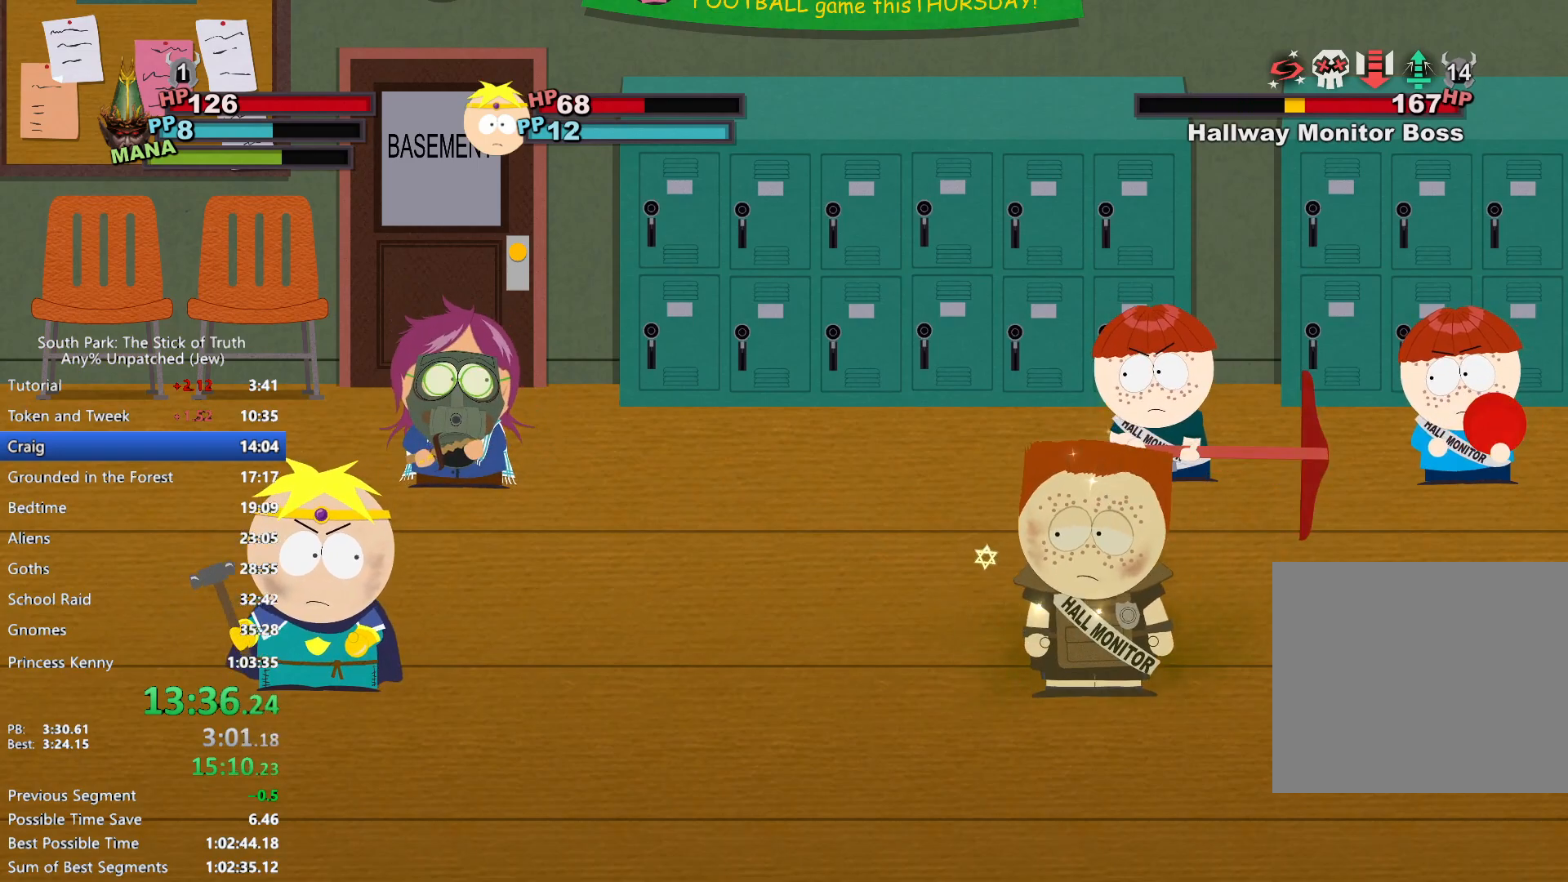
{"buttons": [], "left_stick": "up", "right_stick": "center", "events": [[467, "left_stick", "up"]]}
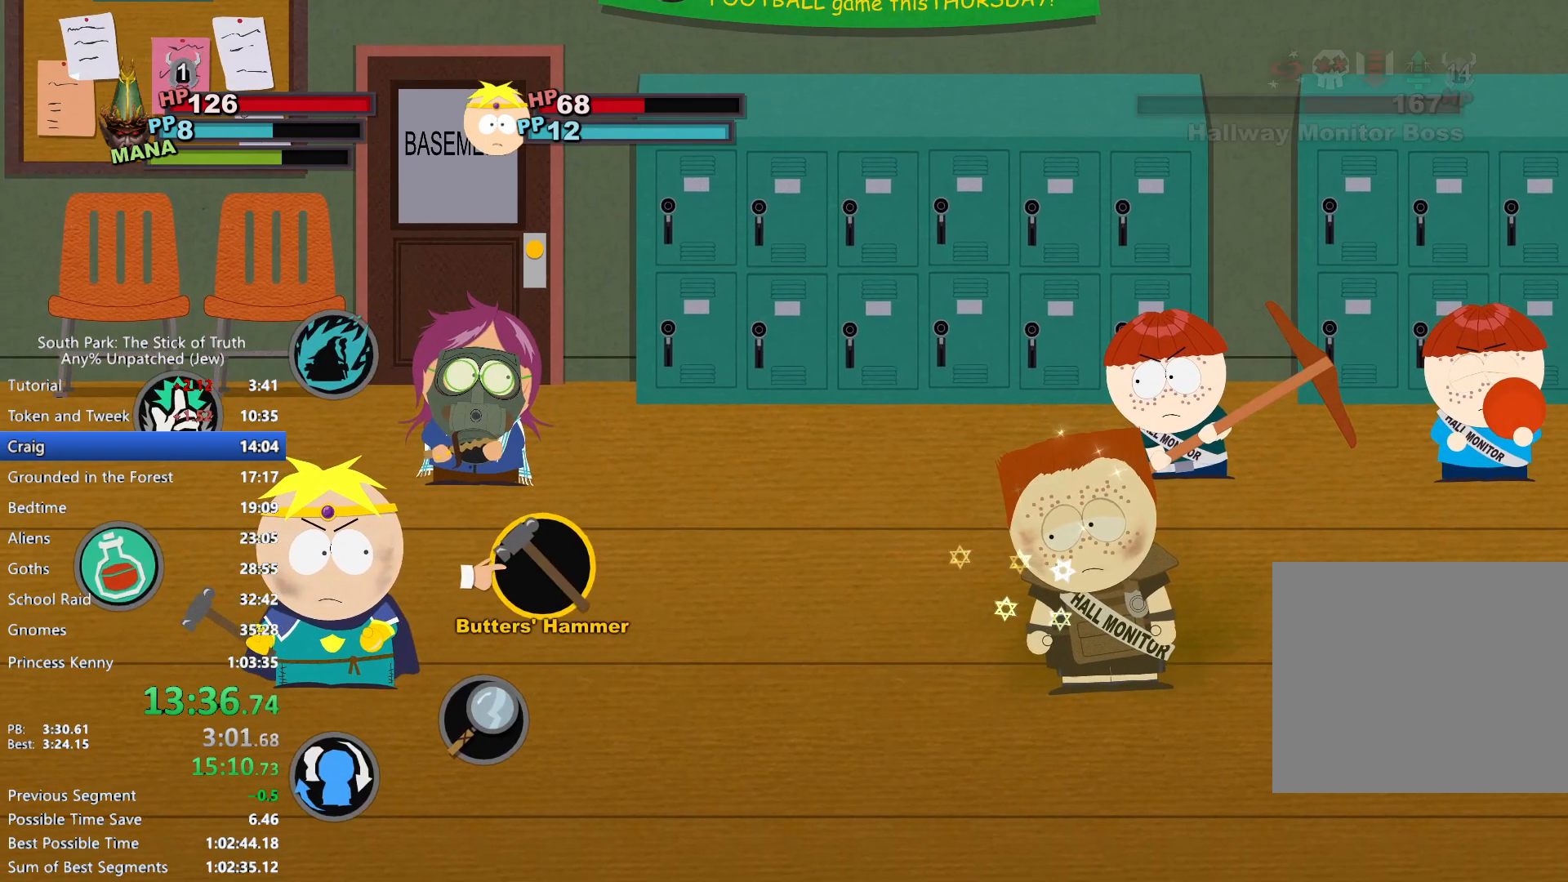
{"buttons": [], "left_stick": "right", "right_stick": "center", "events": [[100, "A", "down"], [167, "A", "up"], [217, "left_stick", "right"], [300, "A", "down"], [367, "A", "up"], [417, "A", "down"], [467, "A", "up"]]}
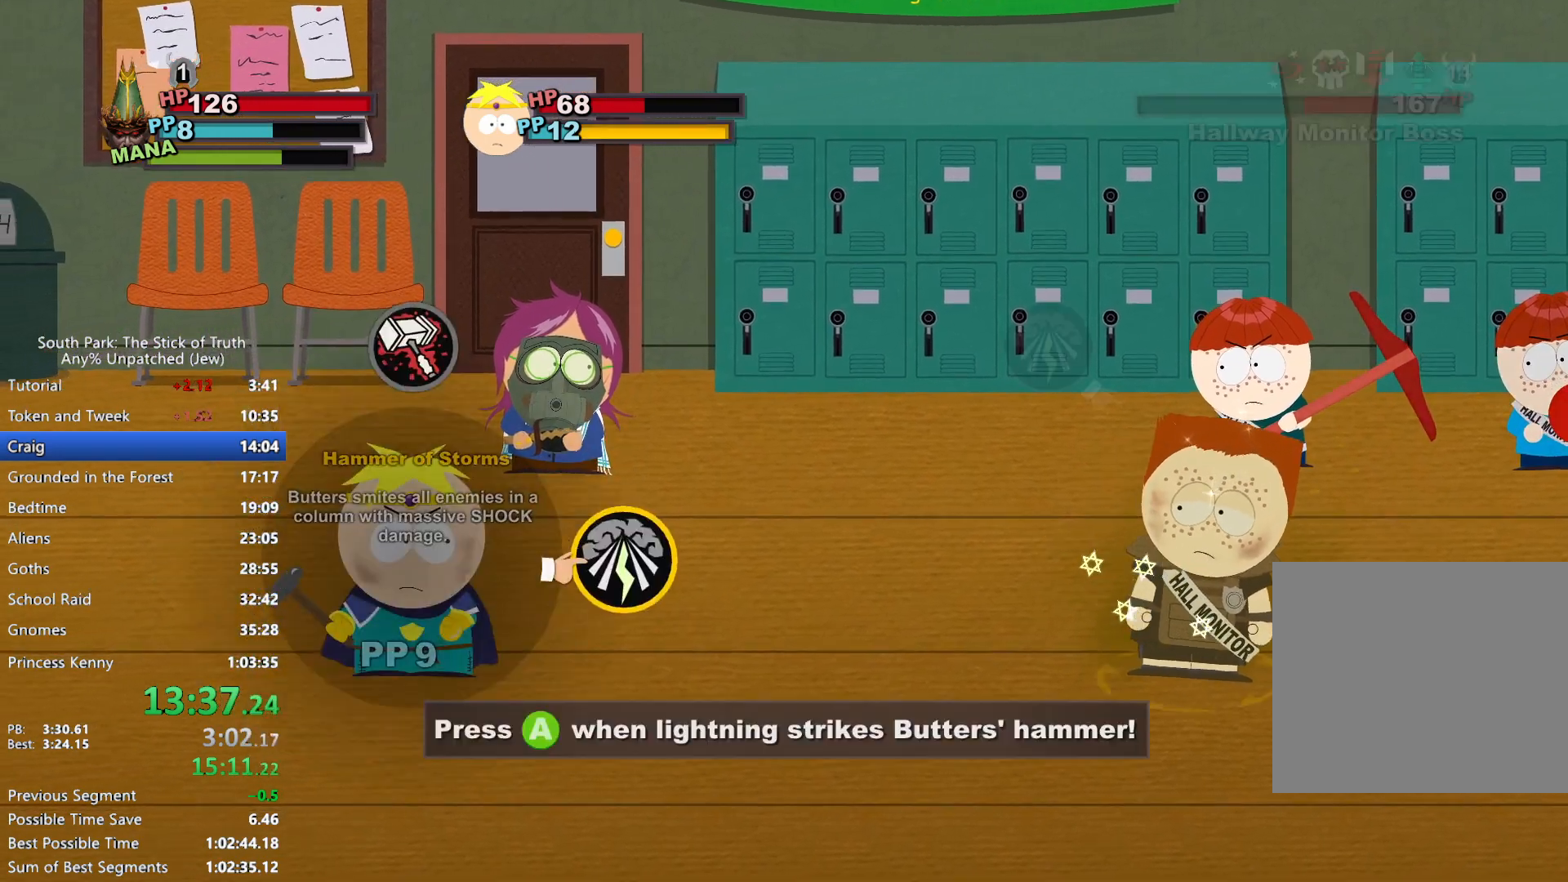
{"buttons": [], "left_stick": "center", "right_stick": "center", "events": [[33, "left_stick", "center"]]}
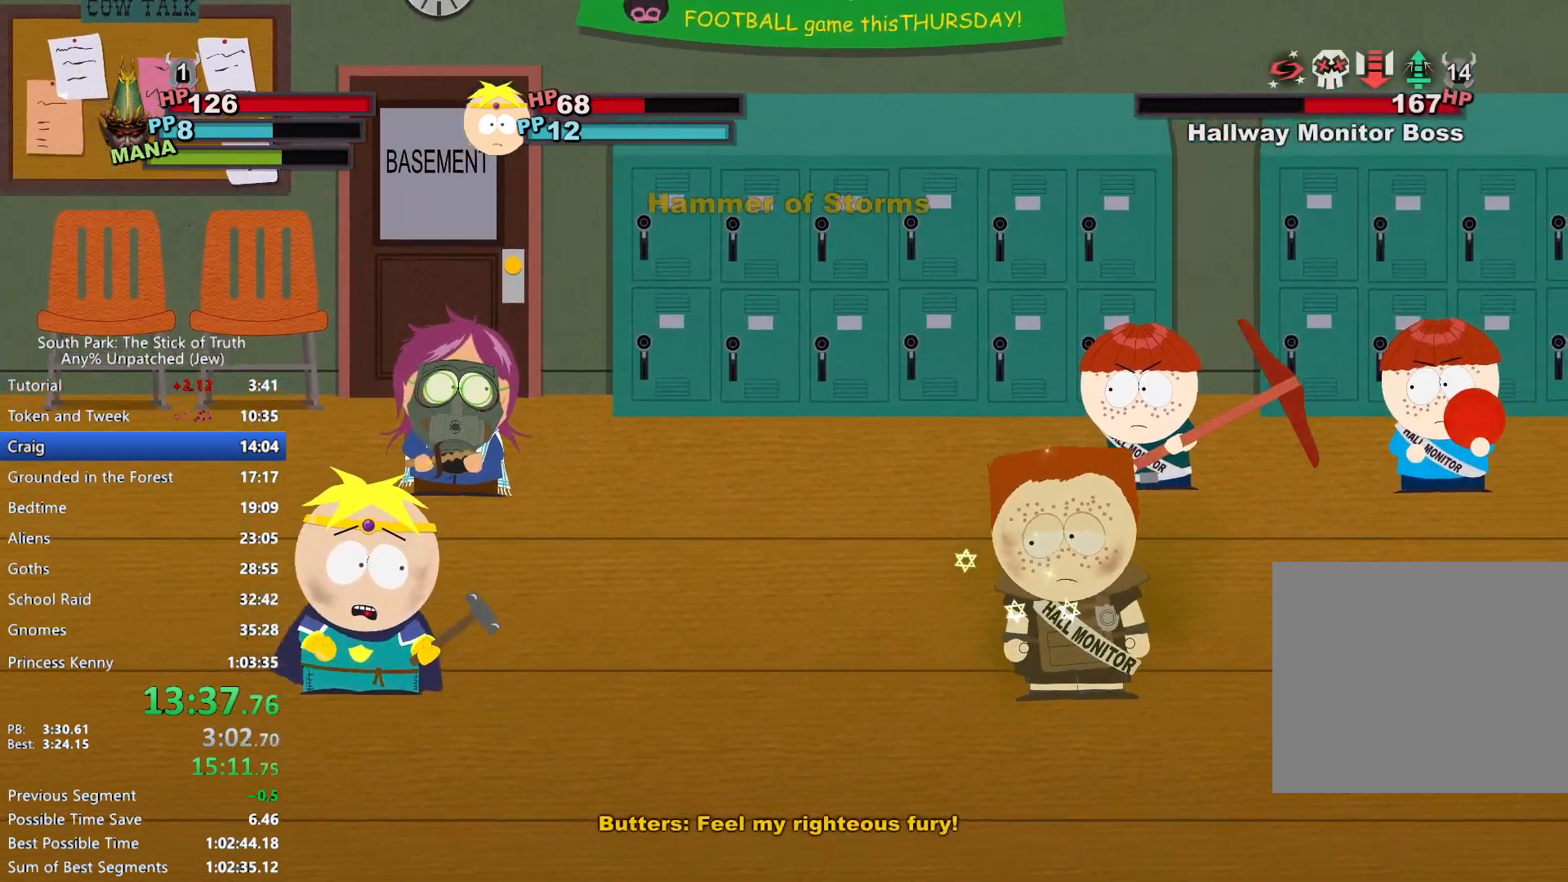
{"buttons": [], "left_stick": "center", "right_stick": "center", "events": []}
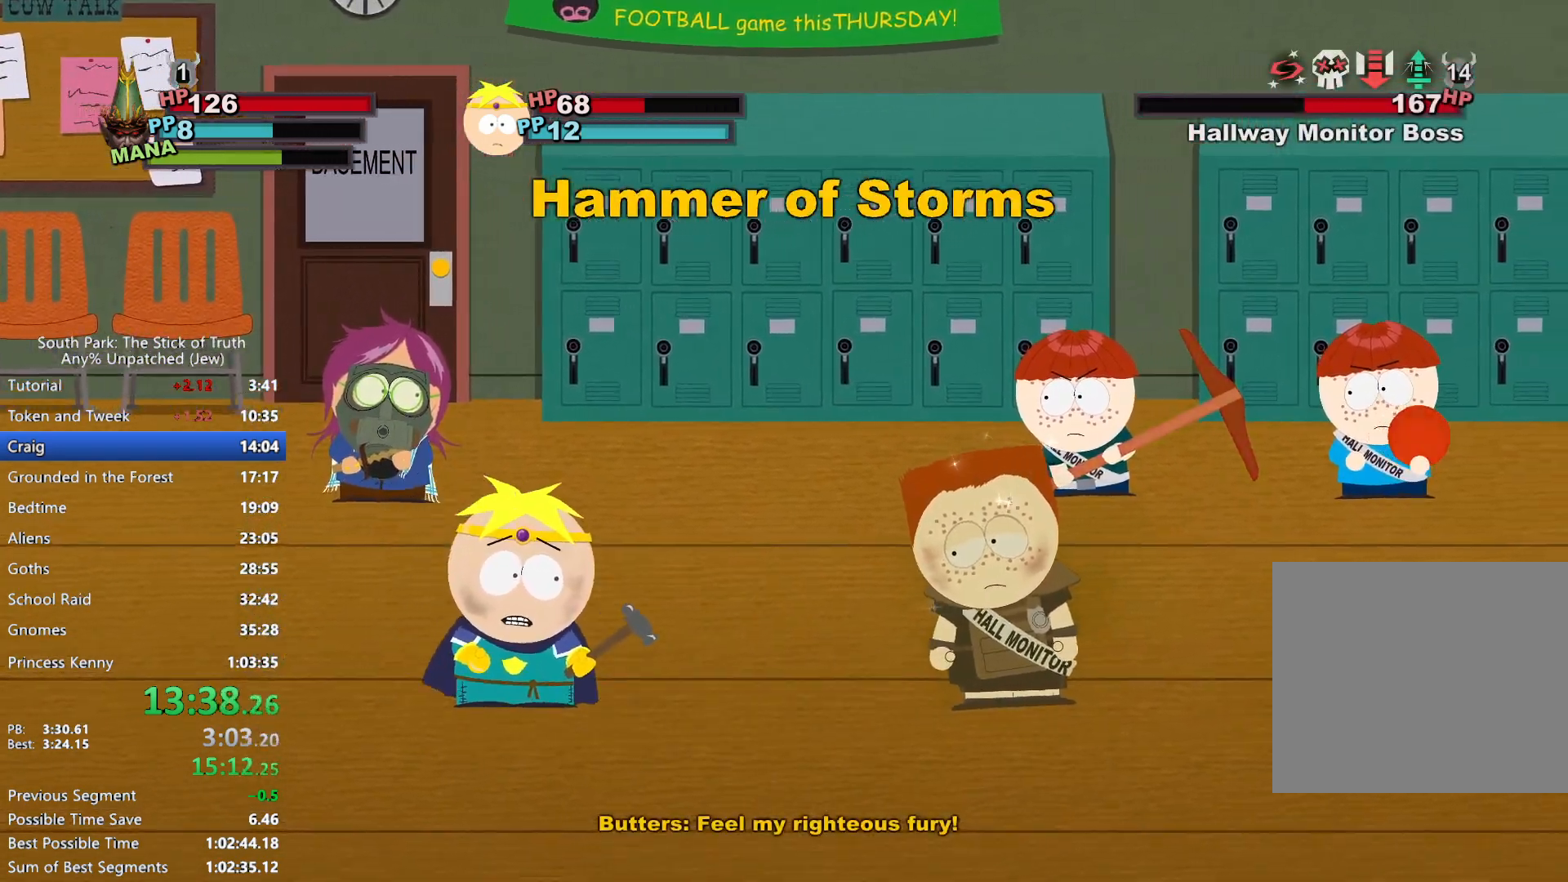
{"buttons": [], "left_stick": "center", "right_stick": "center", "events": []}
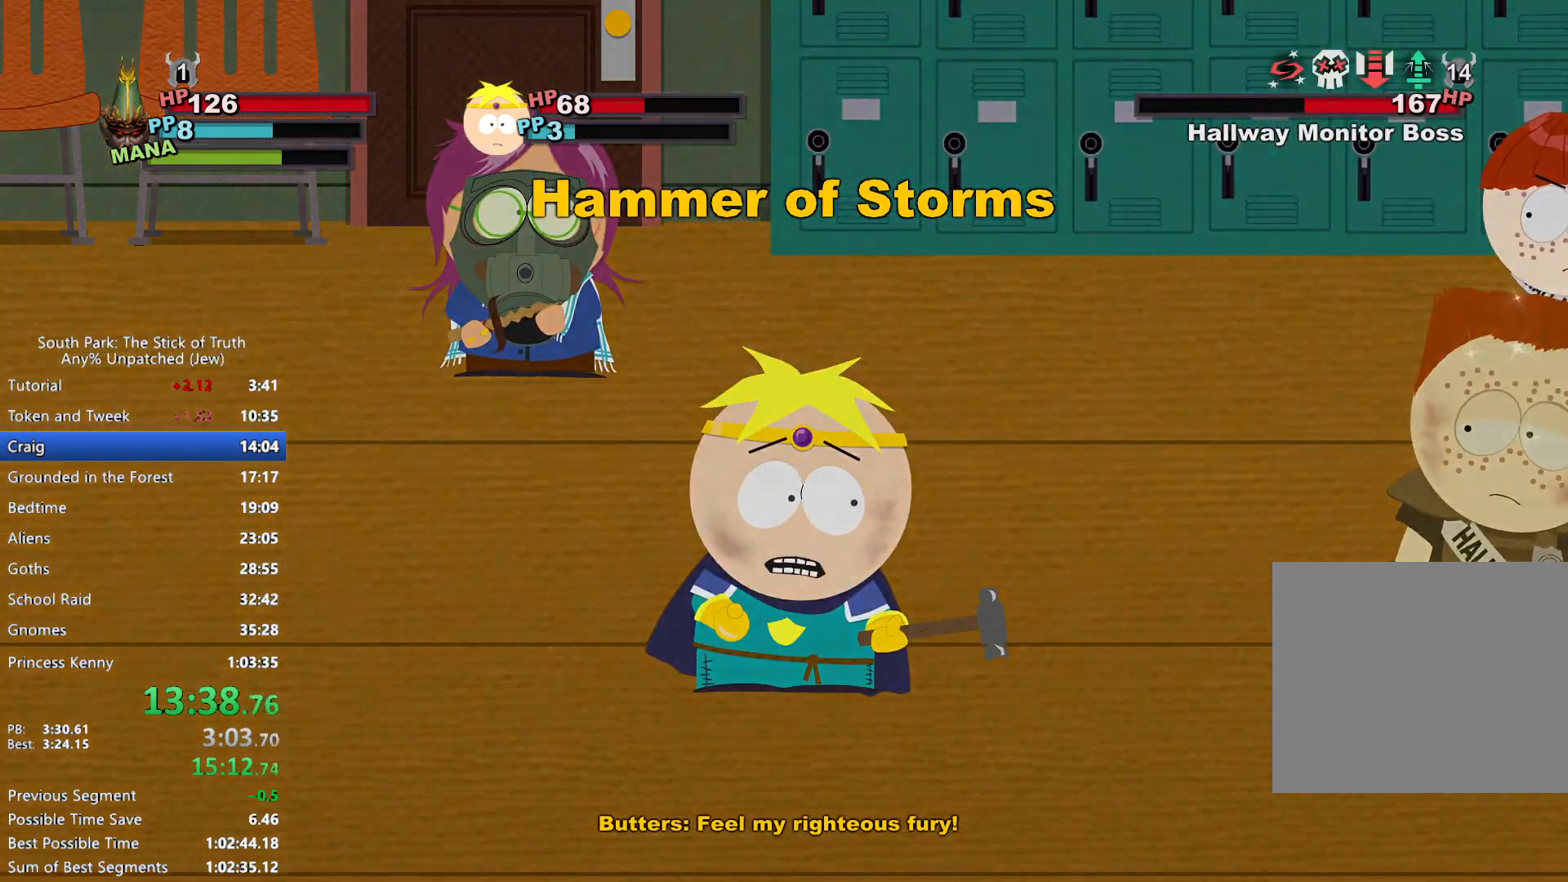
{"buttons": [], "left_stick": "center", "right_stick": "center", "events": []}
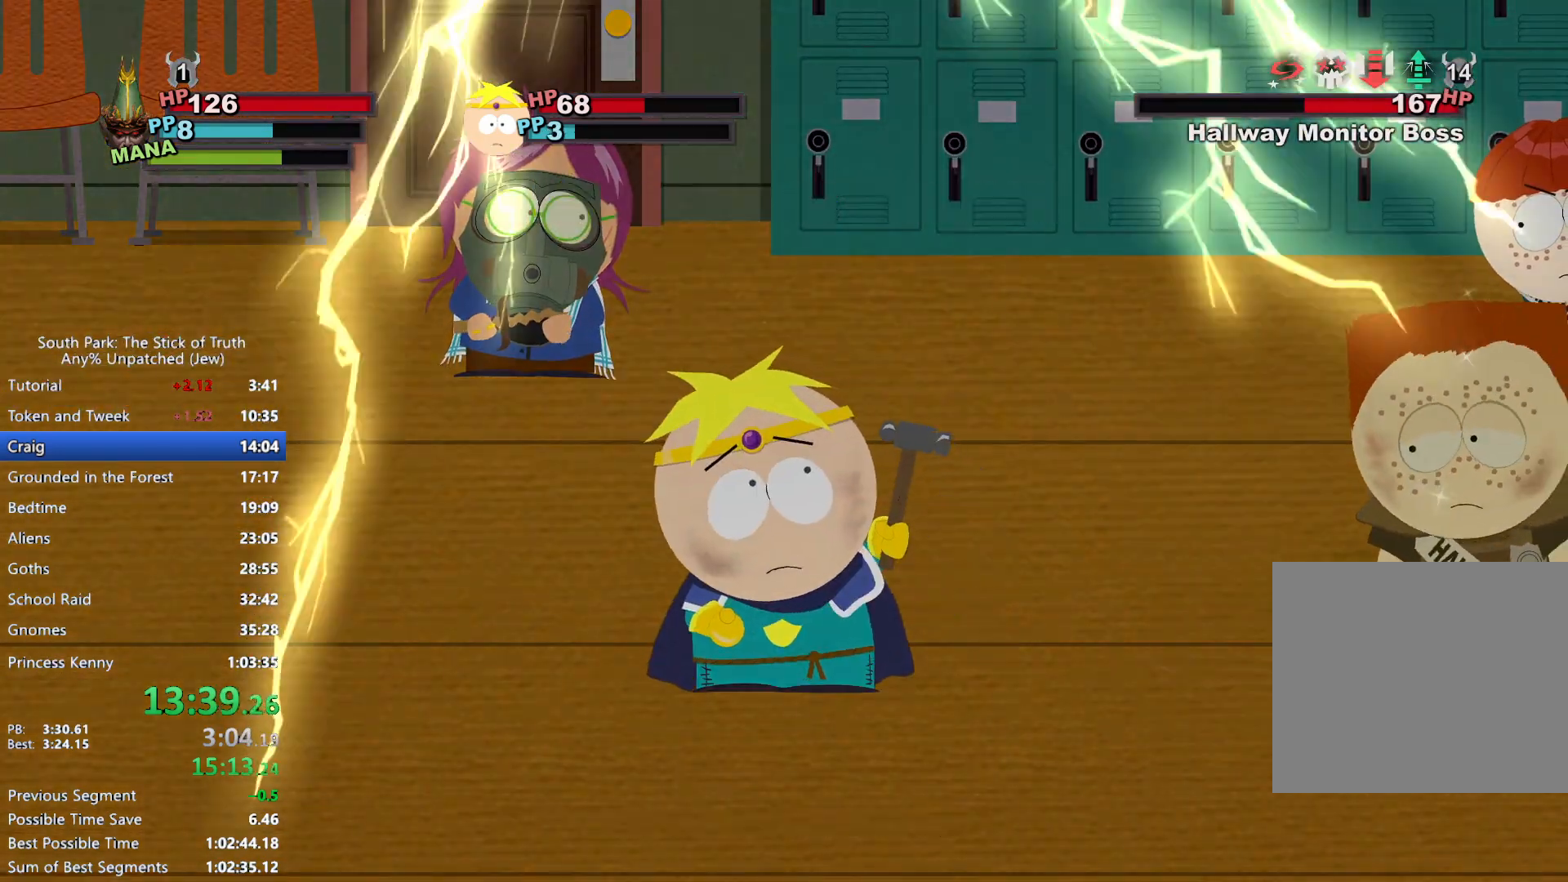
{"buttons": [], "left_stick": "center", "right_stick": "center", "events": []}
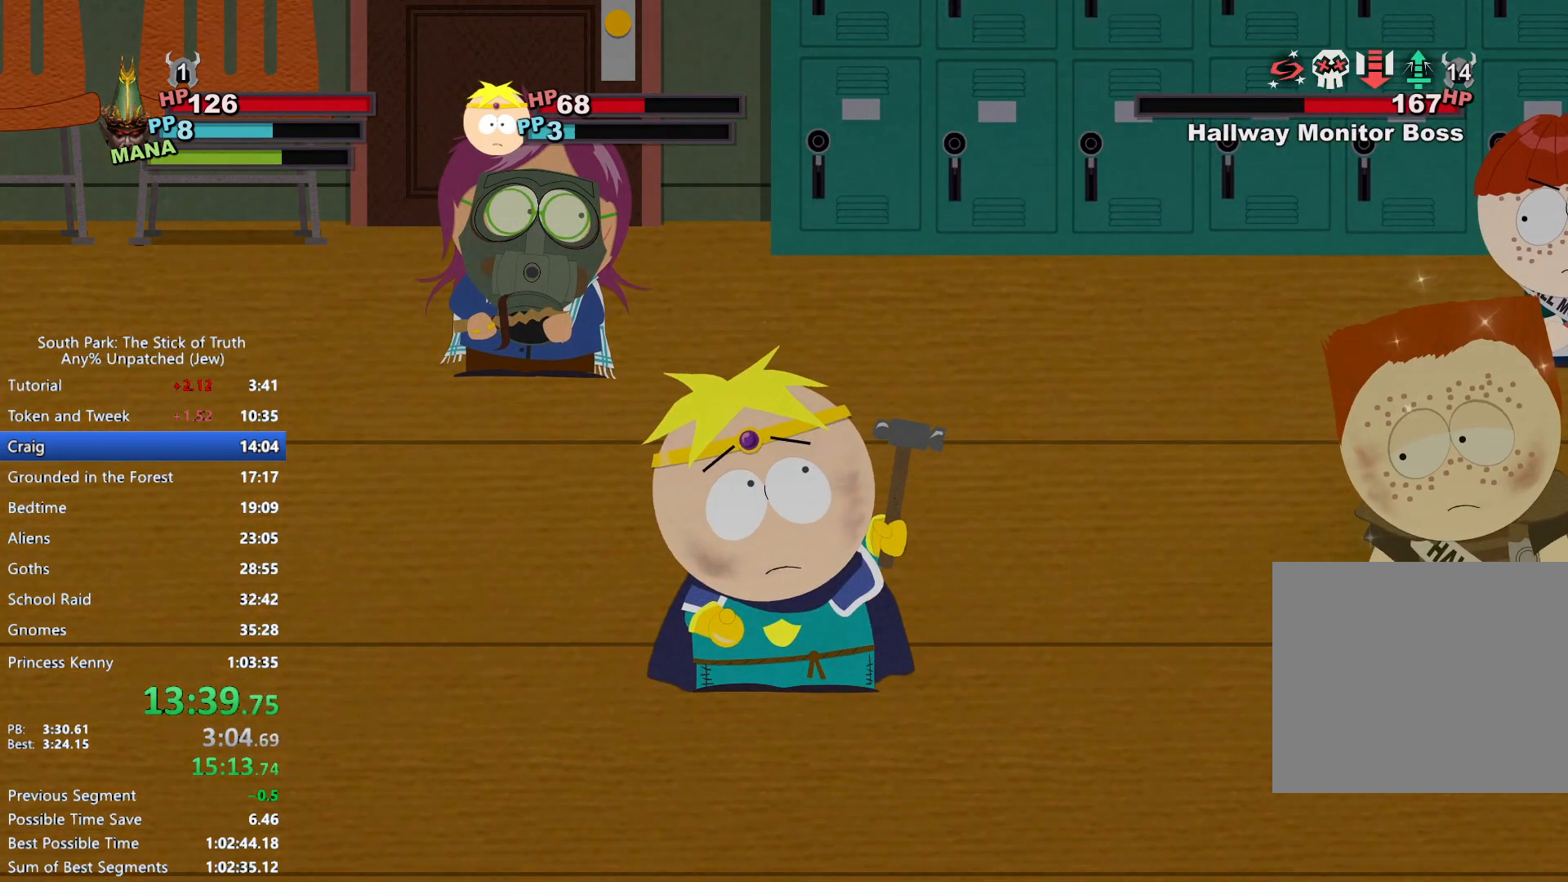
{"buttons": [], "left_stick": "center", "right_stick": "center", "events": [[217, "A", "down"], [267, "A", "up"]]}